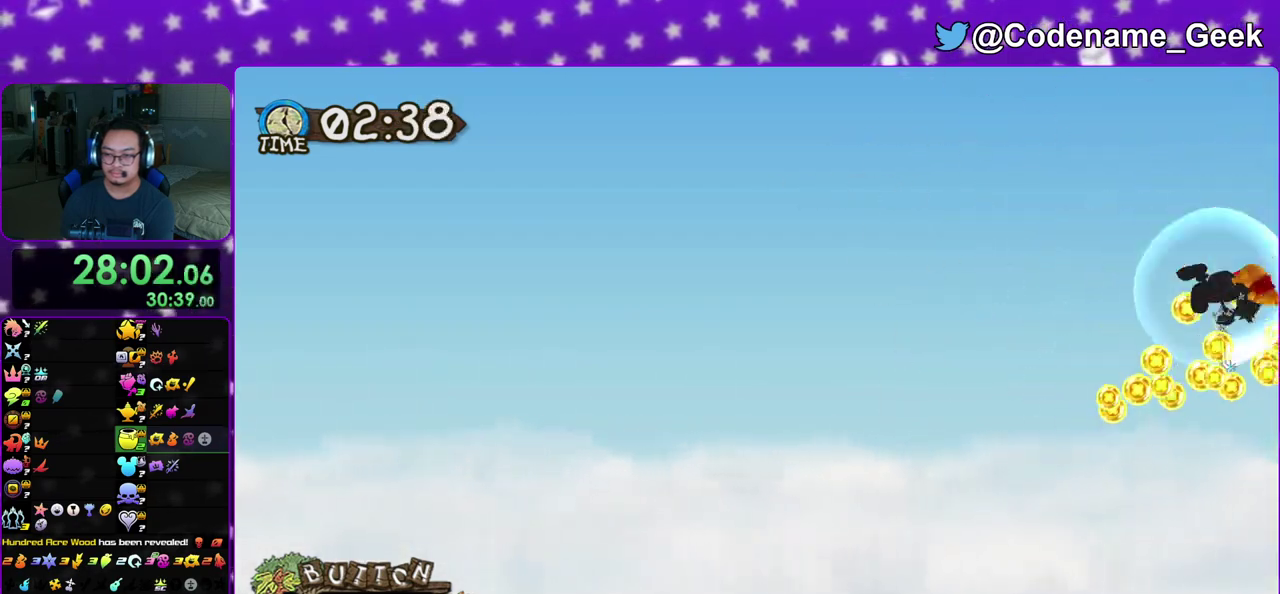
Gameplay with a controller (Nintendo layout); each line is a JSON object with the inputs held at the frame after it (dt_ms = milliseconds from this image to that frame). "events" lists button and stick changes between this image and that frame as [ms after this image, input, new state], when the widget could be followed in between. This overlay highlights the sticks when they move; stick clicks (L3 R3) are not distinguishable. Not read: L3 R3 SELECT START.
{"dt_ms": 600, "buttons": ["X"], "left_stick": "center", "right_stick": "center", "events": [[17, "left_stick", "center"], [50, "X", "up"], [67, "A", "down"], [167, "A", "up"], [167, "X", "down"], [233, "X", "up"], [250, "A", "down"], [367, "A", "up"], [367, "X", "down"], [383, "left_stick", "down"], [467, "A", "down"], [467, "X", "up"], [467, "left_stick", "center"], [517, "left_stick", "down"], [550, "A", "up"], [583, "X", "down"], [583, "left_stick", "center"]]}
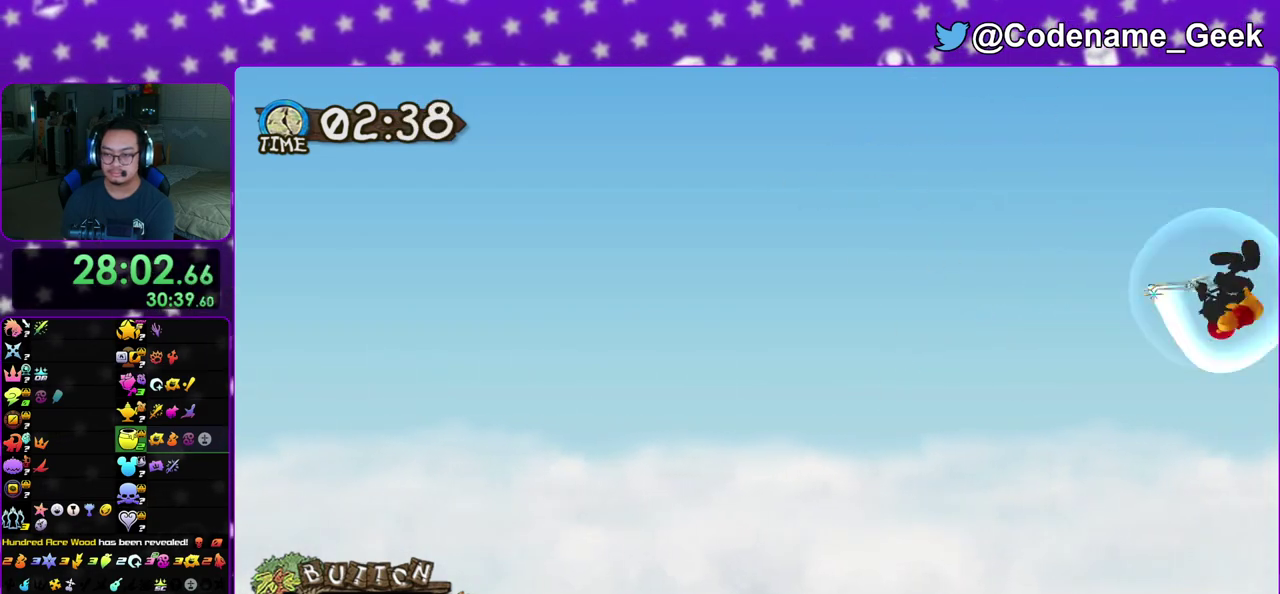
{"dt_ms": 500, "buttons": ["A"], "left_stick": "center", "right_stick": "center", "events": [[50, "A", "down"], [50, "X", "up"], [50, "left_stick", "down"], [100, "left_stick", "center"], [150, "A", "up"], [183, "X", "down"], [250, "A", "down"], [300, "X", "up"], [350, "A", "up"], [400, "X", "down"], [433, "A", "down"], [500, "X", "up"]]}
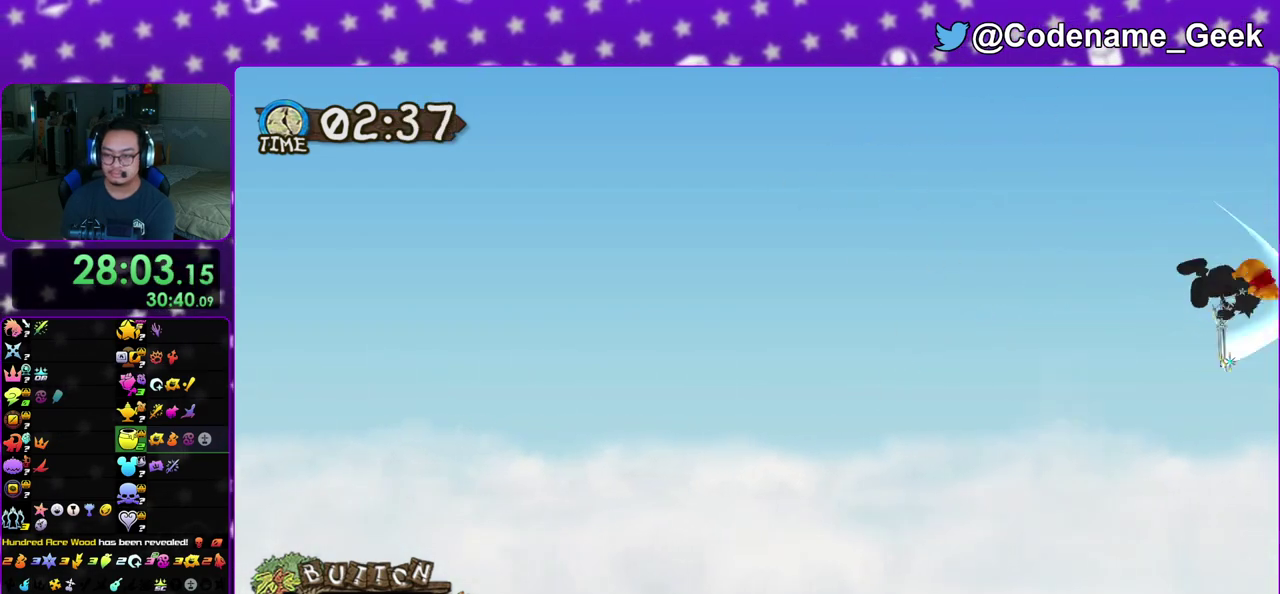
{"dt_ms": 600, "buttons": ["A", "X"], "left_stick": "center", "right_stick": "center", "events": [[50, "A", "up"], [117, "X", "down"], [133, "A", "down"], [200, "X", "up"], [267, "A", "up"], [333, "A", "down"], [350, "X", "down"], [450, "X", "up"], [467, "A", "up"], [567, "A", "down"], [567, "X", "down"]]}
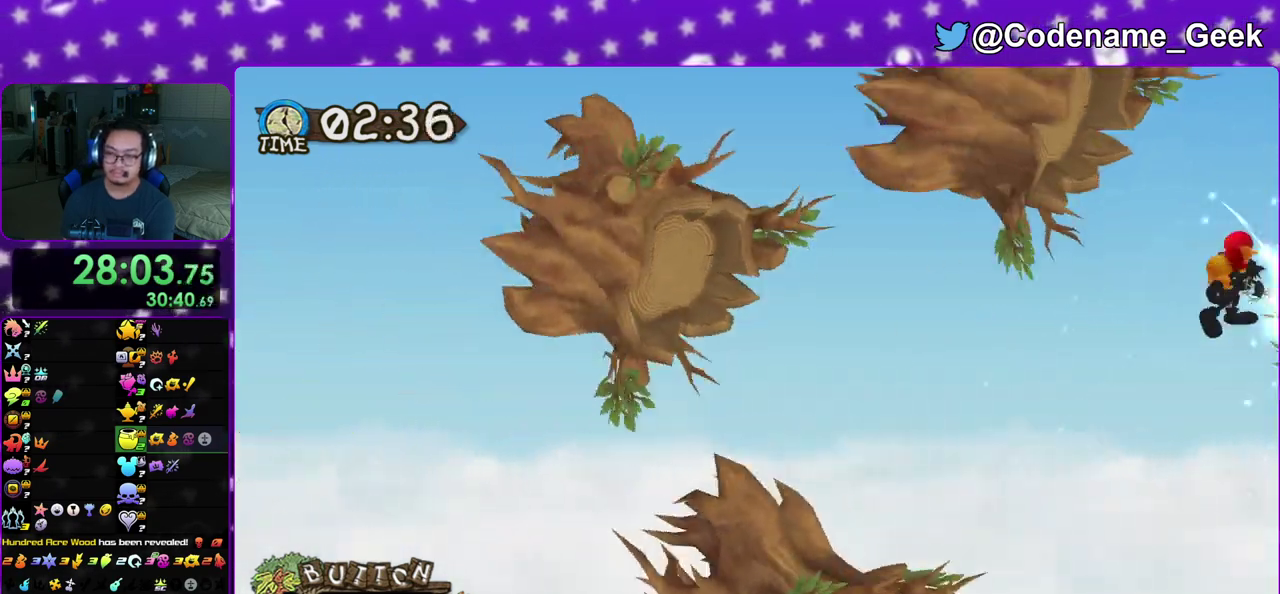
{"dt_ms": 400, "buttons": ["A", "X"], "left_stick": "center", "right_stick": "center", "events": [[50, "X", "up"], [67, "A", "up"], [167, "A", "down"], [183, "X", "down"], [267, "X", "up"], [300, "A", "up"], [383, "A", "down"], [383, "X", "down"]]}
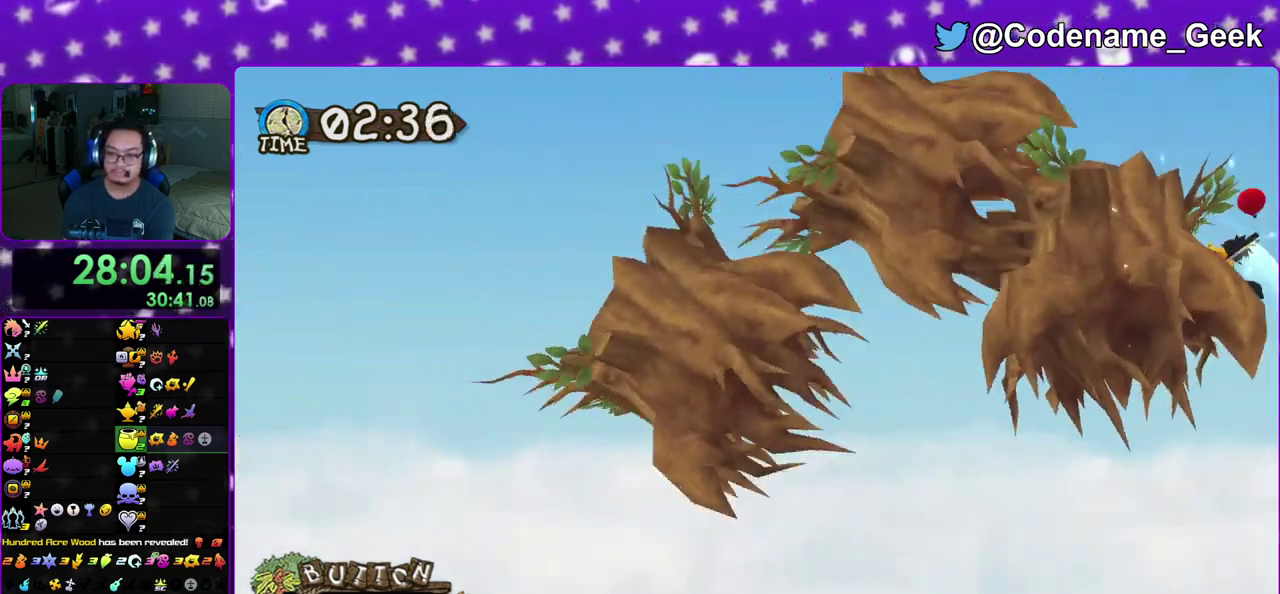
{"dt_ms": 500, "buttons": ["A", "X"], "left_stick": "center", "right_stick": "center", "events": [[50, "X", "up"], [83, "A", "up"], [183, "A", "down"], [183, "X", "down"], [300, "A", "up"], [300, "X", "up"], [383, "A", "down"], [383, "X", "down"]]}
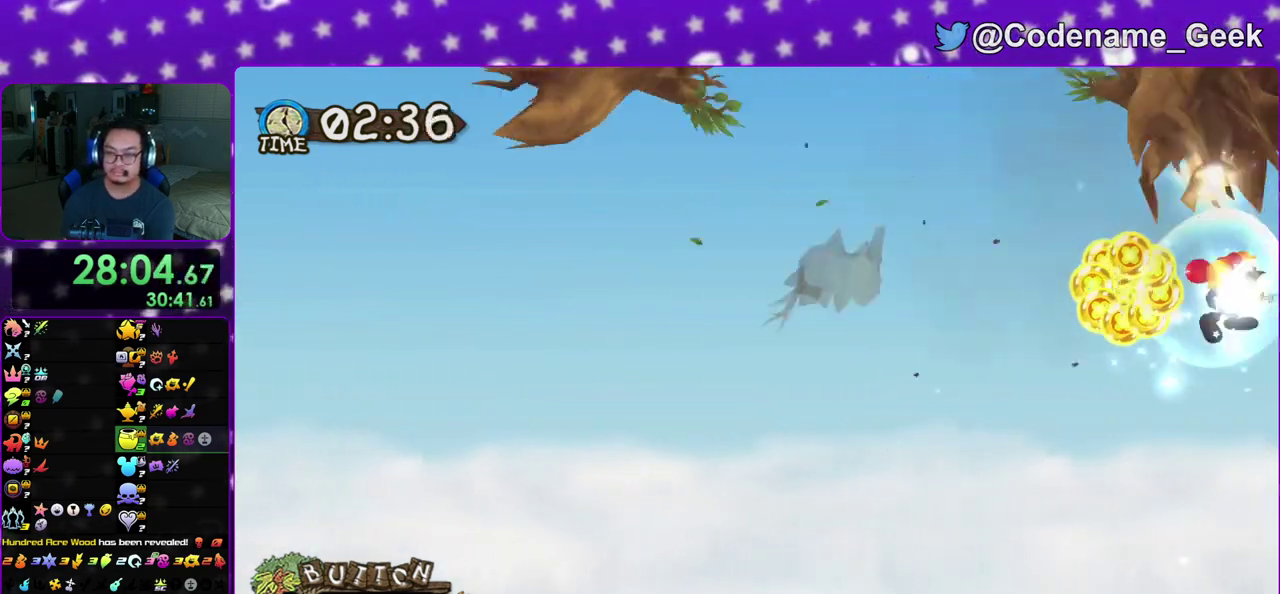
{"dt_ms": 700, "buttons": ["A", "X"], "left_stick": "center", "right_stick": "center"}
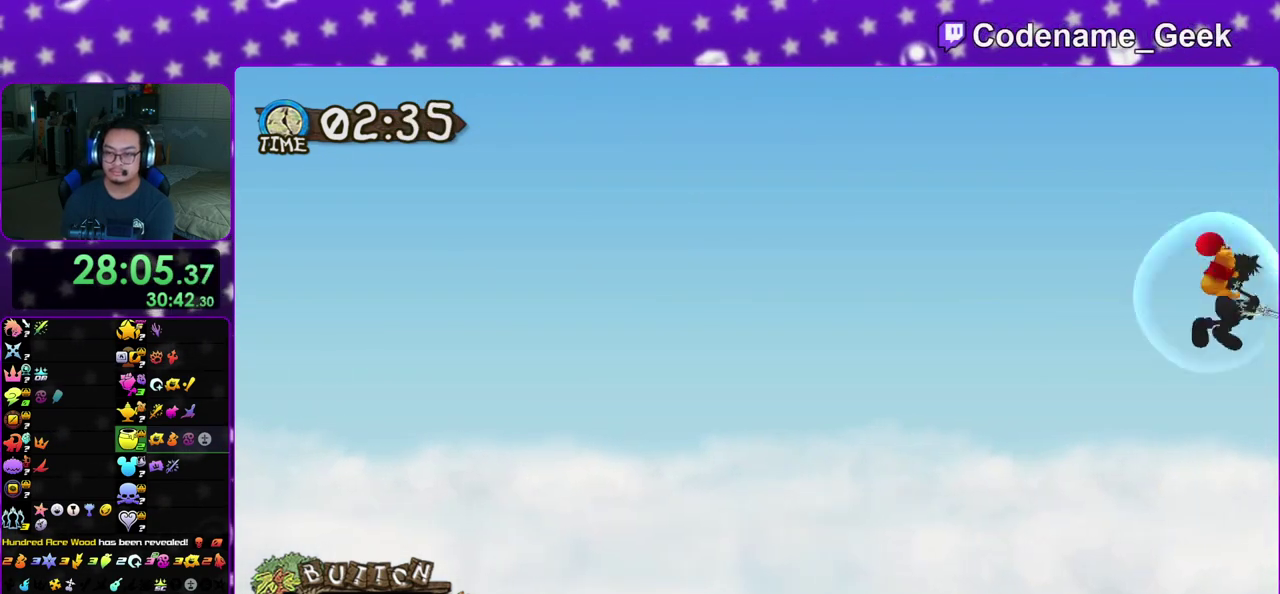
{"dt_ms": 300, "buttons": ["A"], "left_stick": "center", "right_stick": "center"}